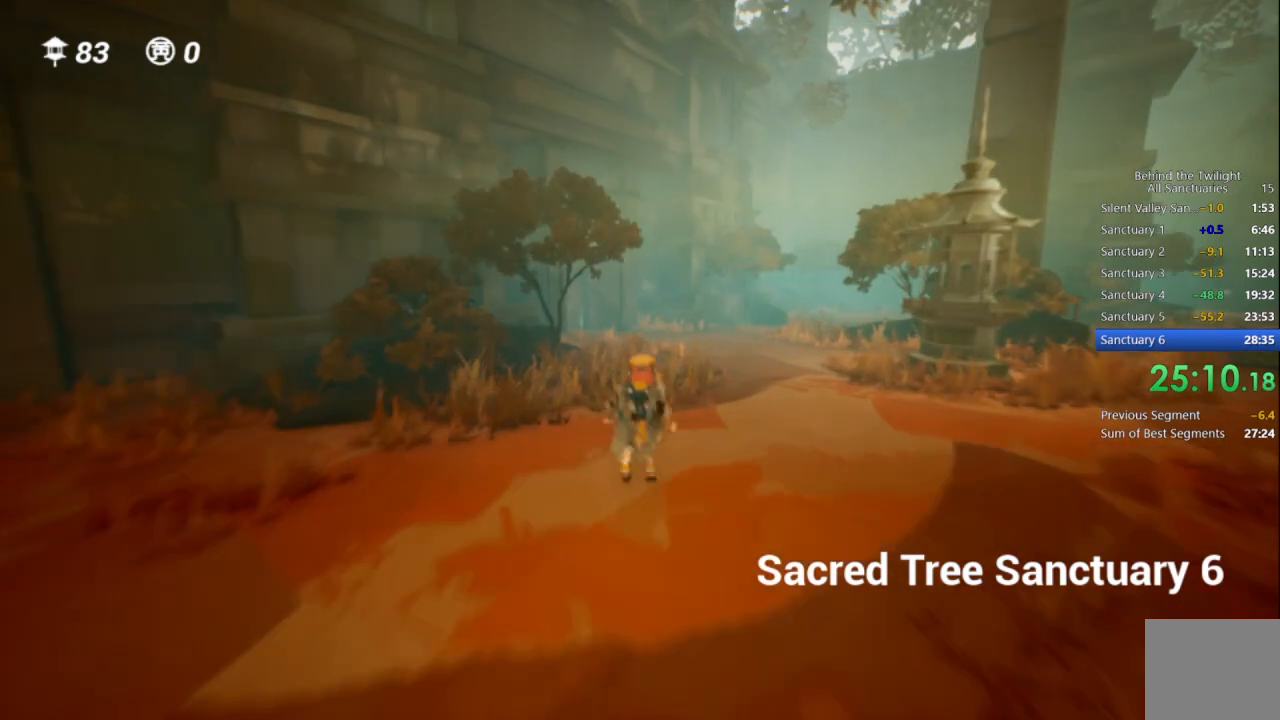
Gameplay with a controller (PlayStation layout); each line is a JSON object with the inputs held at the frame after it (dt_ms = milliseconds from this image to that frame). "events" lists button and stick changes between this image and that frame as [ms after this image, input, new state], when the widget could be followed in between.
{"dt_ms": 500, "buttons": [], "left_stick": "up", "right_stick": "left", "events": [[50, "CROSS", "up"], [217, "R1", "down"], [400, "R1", "up"], [500, "right_stick", "left"]]}
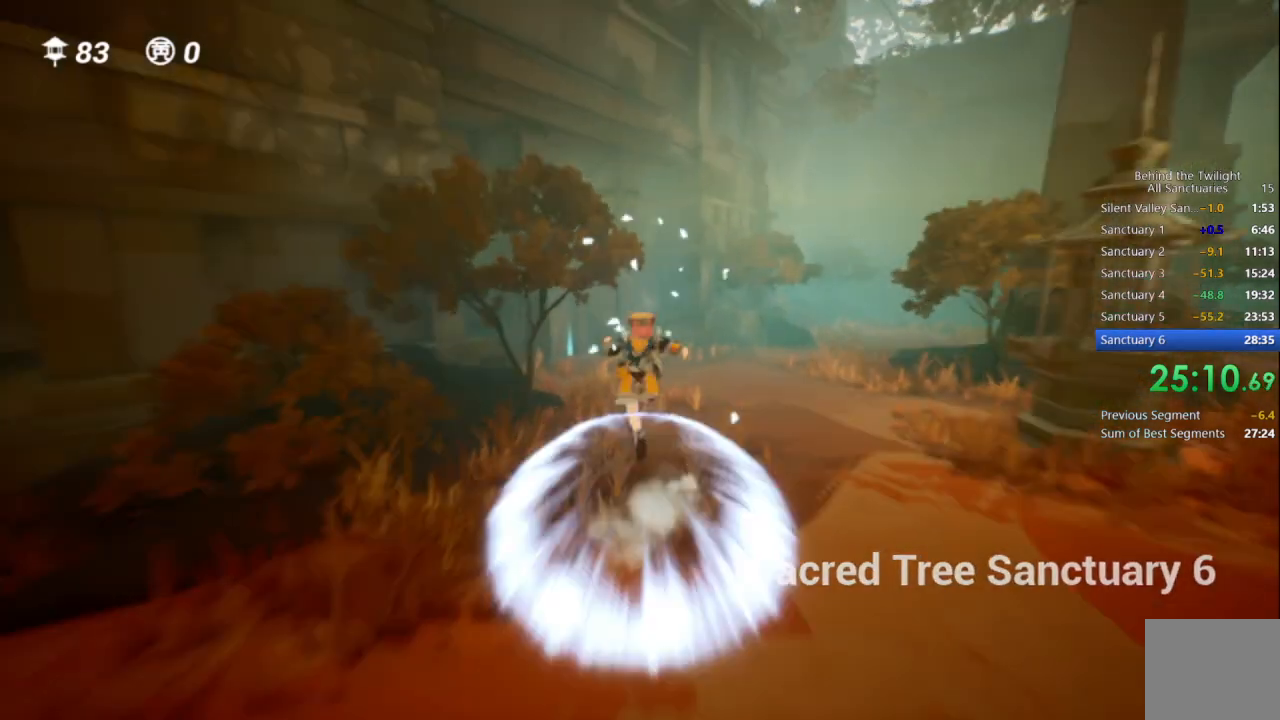
{"dt_ms": 500, "buttons": ["CROSS"], "left_stick": "up", "right_stick": "center", "events": [[100, "right_stick", "center"], [250, "CROSS", "down"]]}
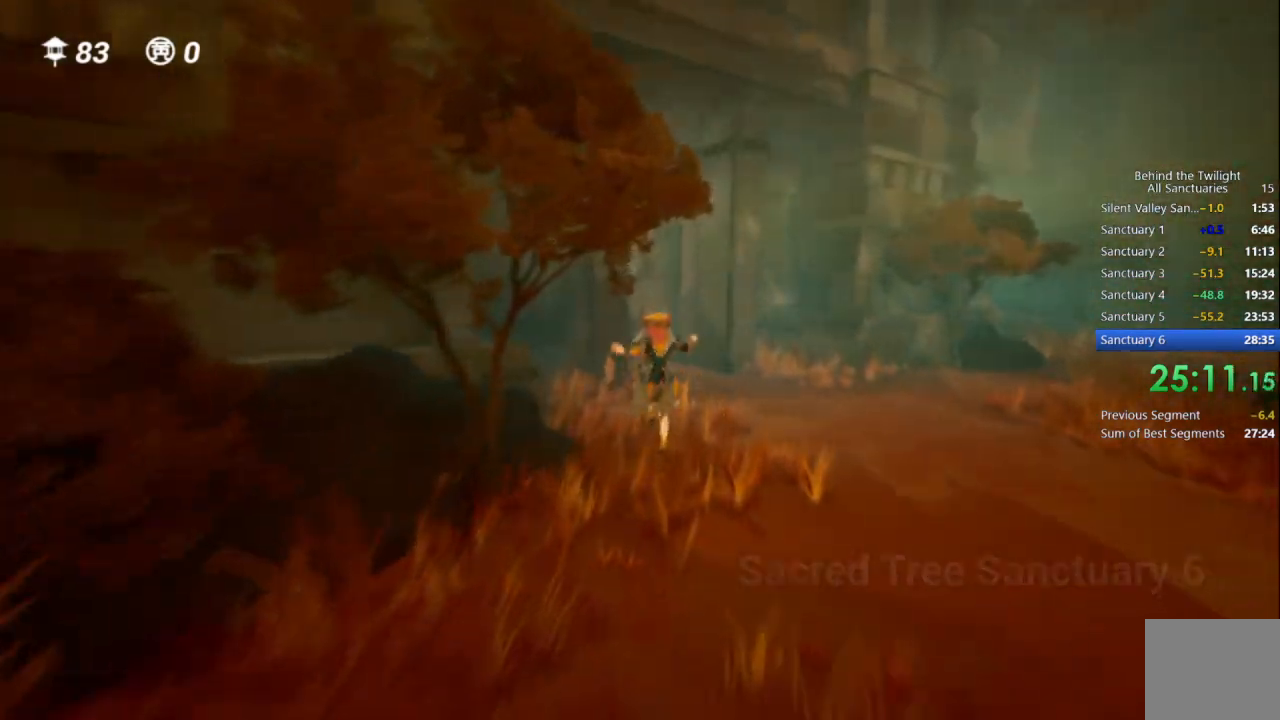
{"dt_ms": 500, "buttons": ["CROSS"], "left_stick": "up", "right_stick": "left", "events": [[167, "R1", "down"], [350, "R1", "up"], [433, "right_stick", "left"]]}
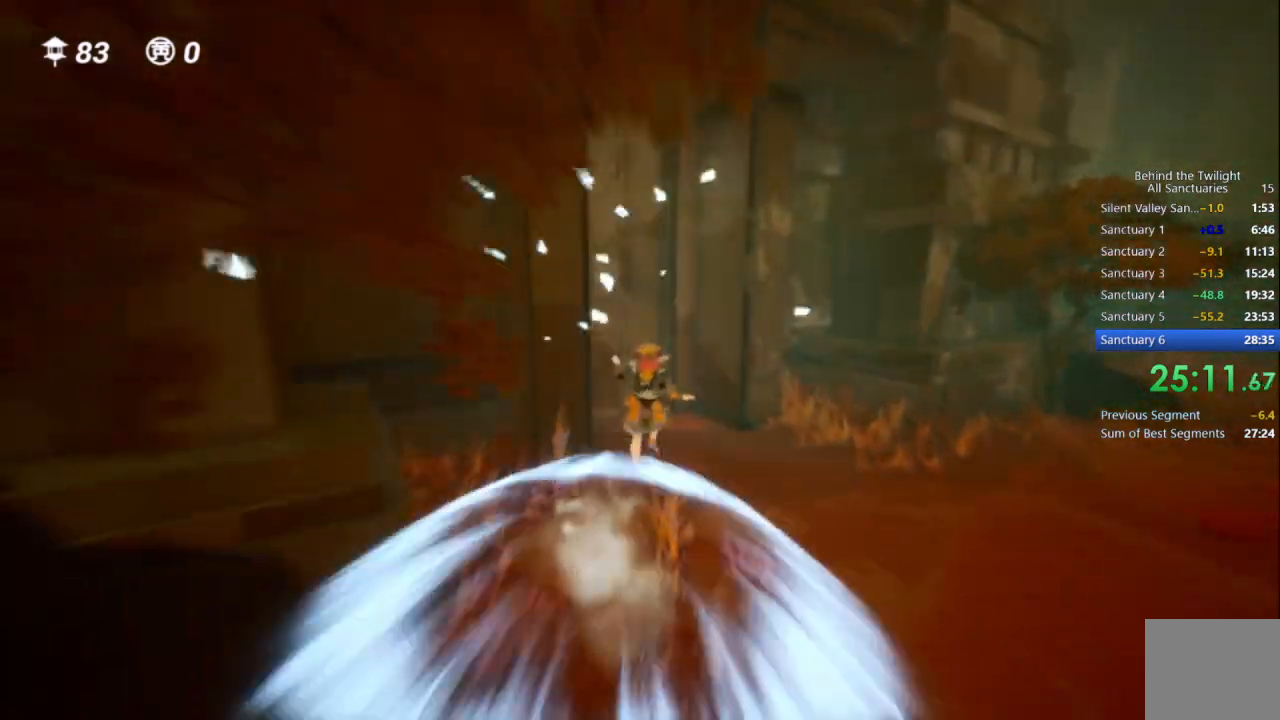
{"dt_ms": 500, "buttons": ["CROSS"], "left_stick": "center", "right_stick": "center", "events": [[117, "right_stick", "center"], [433, "left_stick", "center"]]}
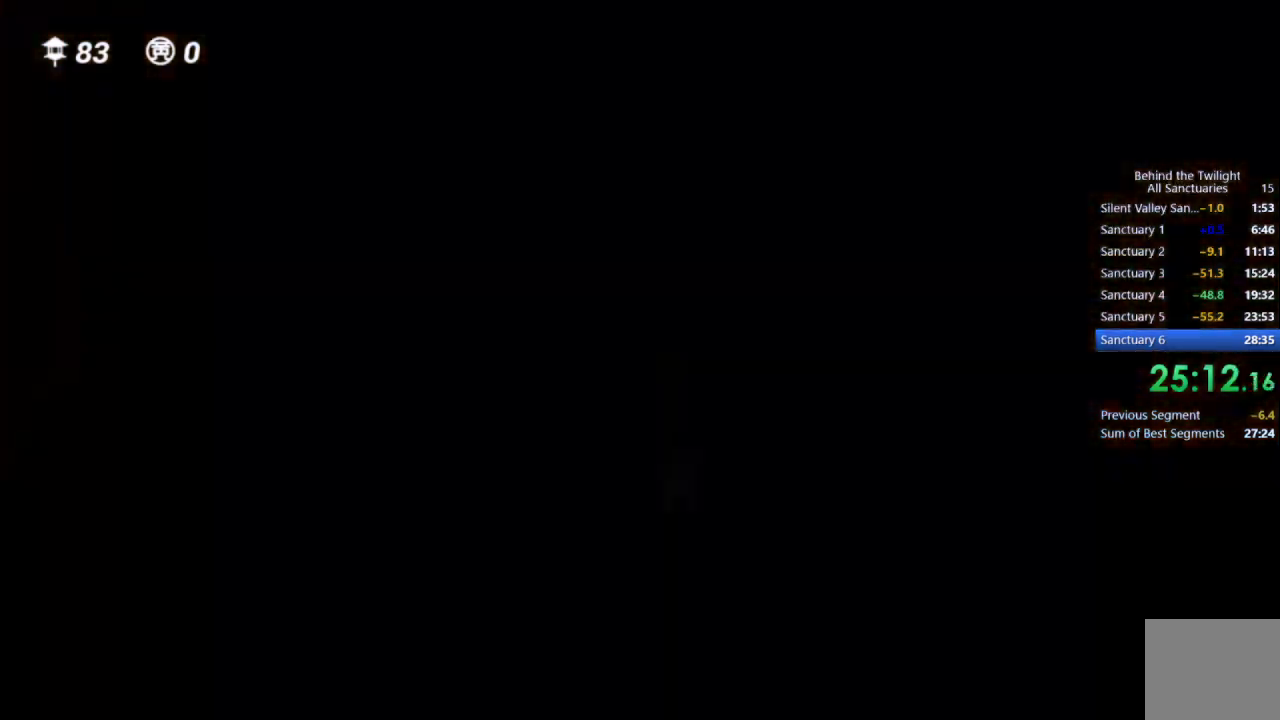
{"dt_ms": 500, "buttons": [], "left_stick": "center", "right_stick": "center", "events": [[133, "CROSS", "up"]]}
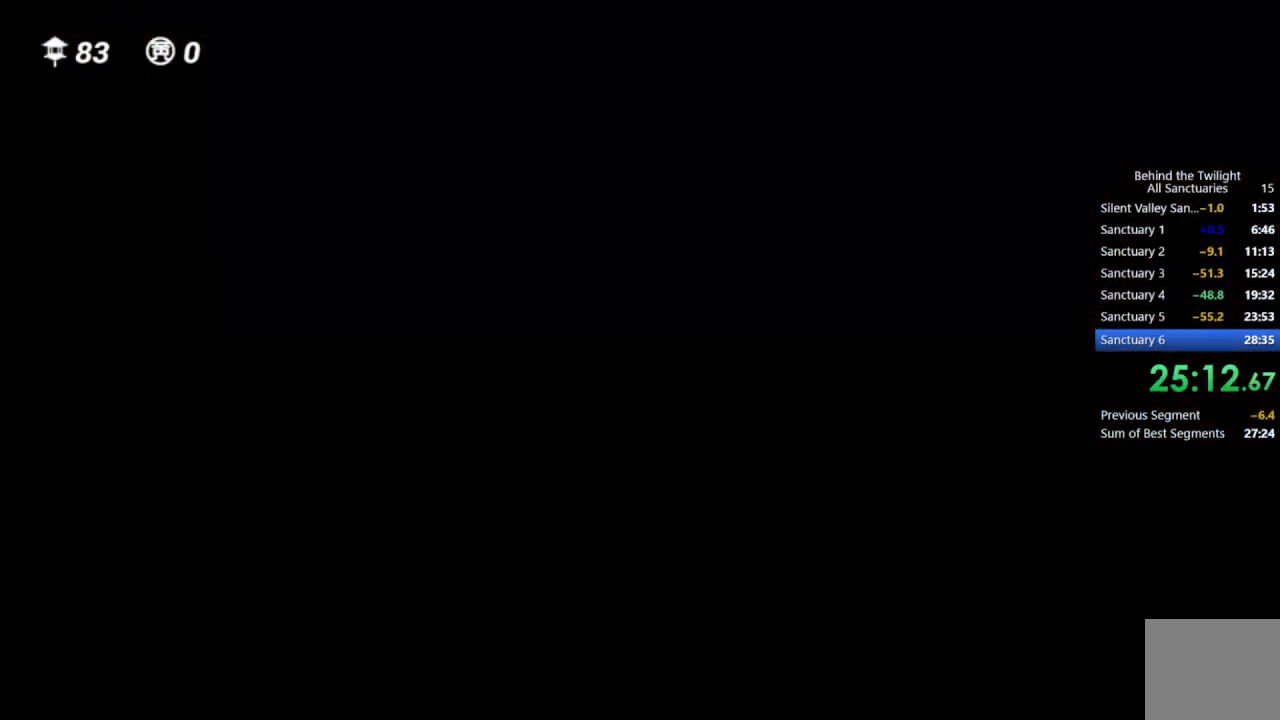
{"dt_ms": 500, "buttons": [], "left_stick": "center", "right_stick": "center", "events": []}
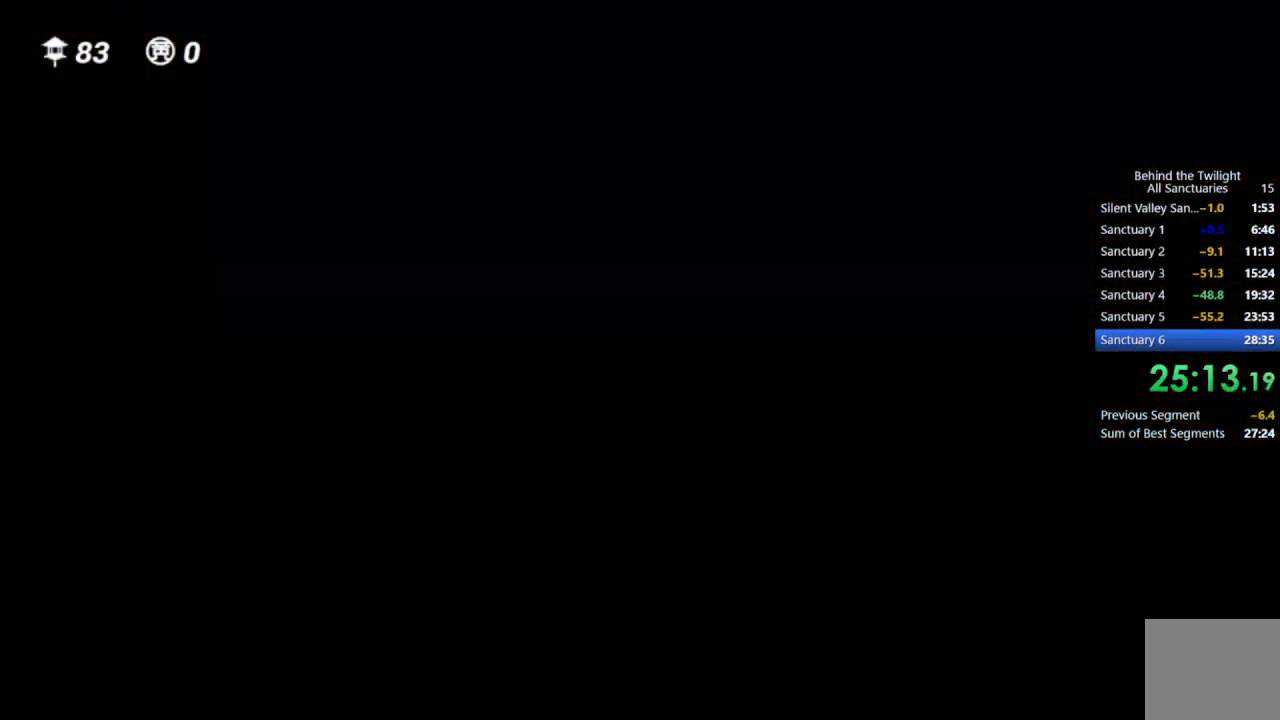
{"dt_ms": 500, "buttons": [], "left_stick": "up", "right_stick": "center", "events": [[333, "left_stick", "up"]]}
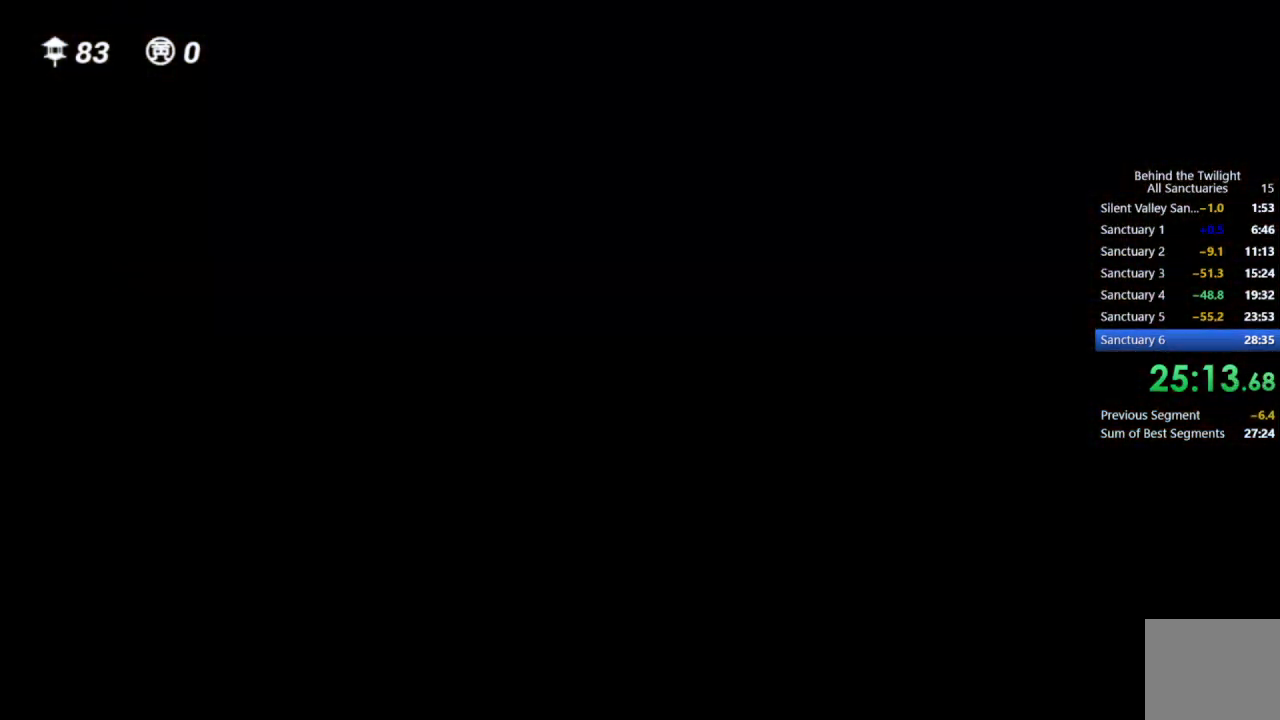
{"dt_ms": 500, "buttons": [], "left_stick": "up", "right_stick": "center", "events": []}
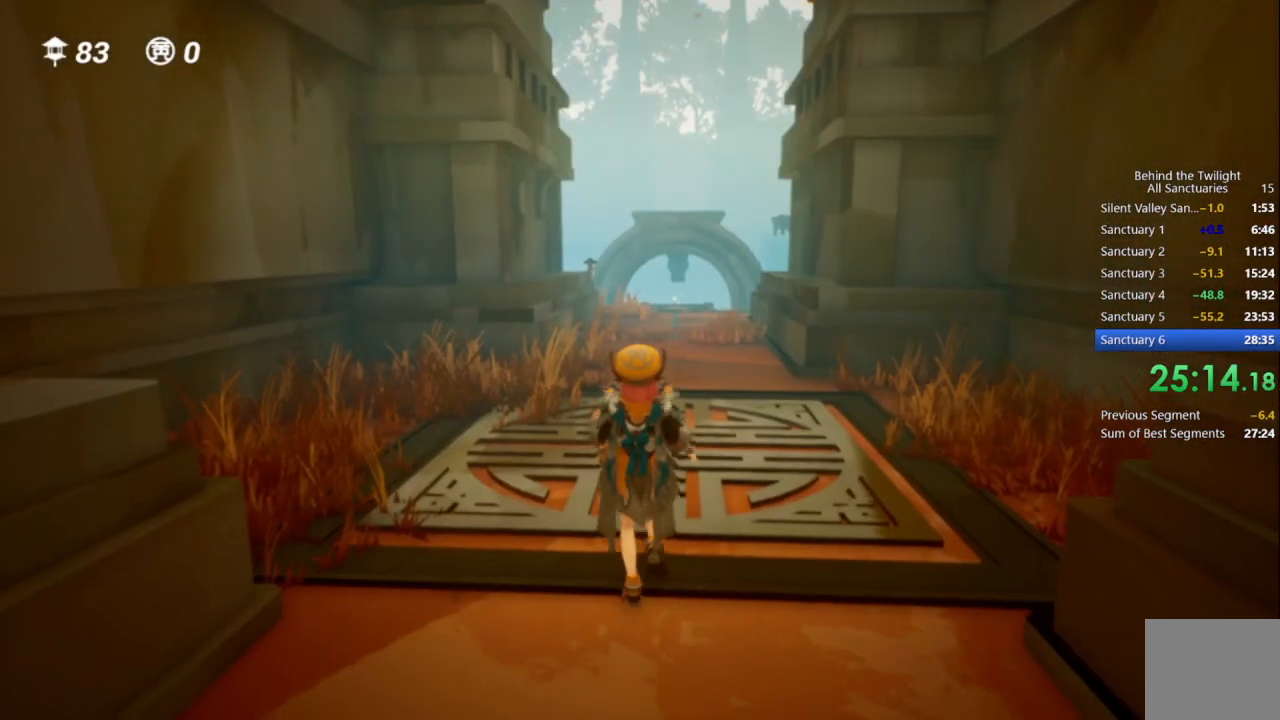
{"dt_ms": 500, "buttons": [], "left_stick": "up", "right_stick": "center", "events": [[83, "CROSS", "down"], [183, "R1", "down"], [267, "CROSS", "up"], [317, "R1", "up"], [383, "right_stick", "right"], [450, "right_stick", "center"]]}
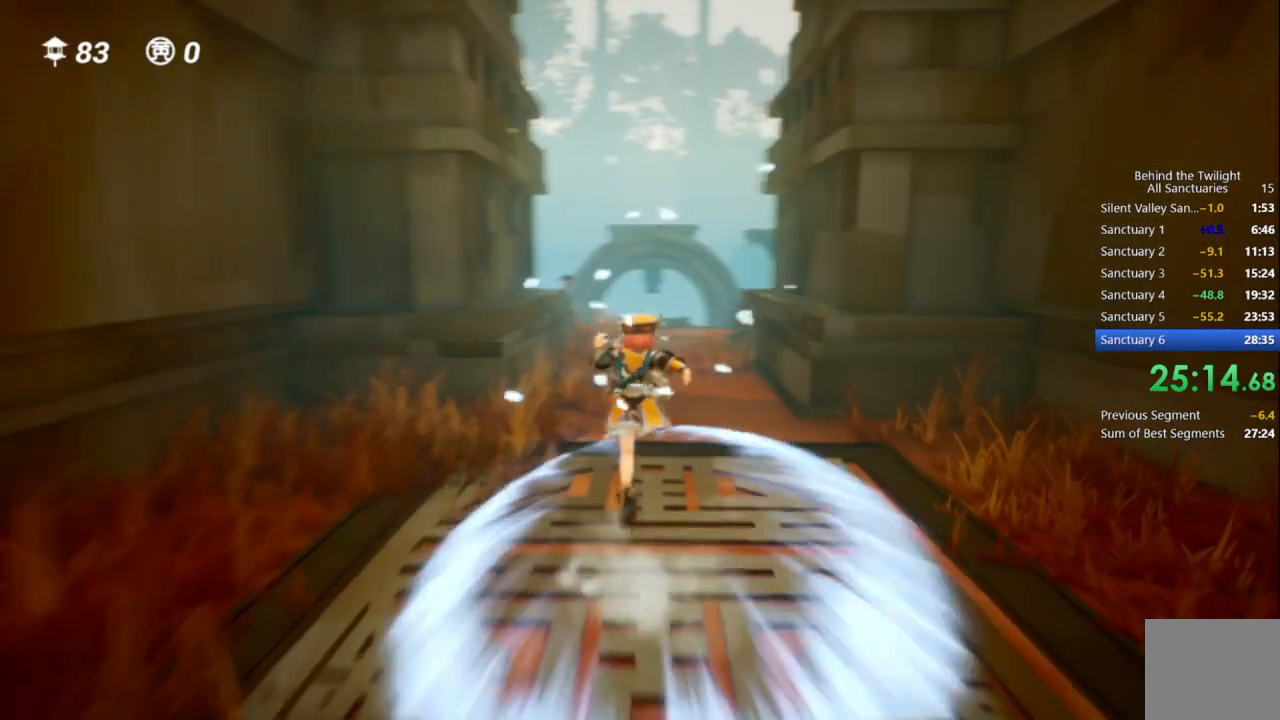
{"dt_ms": 500, "buttons": [], "left_stick": "up", "right_stick": "center", "events": [[67, "CROSS", "down"], [233, "CROSS", "up"], [250, "R1", "down"], [400, "right_stick", "down"], [500, "R1", "up"], [500, "right_stick", "center"]]}
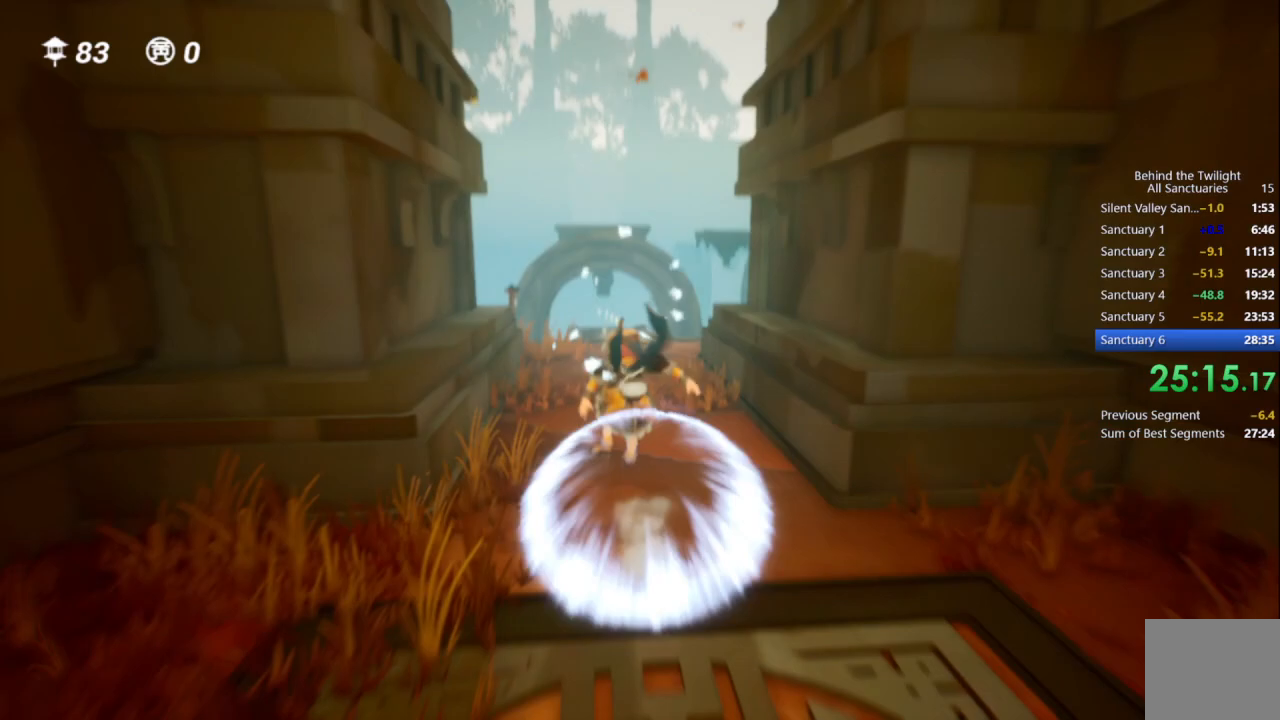
{"dt_ms": 500, "buttons": ["R1"], "left_stick": "up", "right_stick": "center", "events": [[200, "CROSS", "down"], [383, "CROSS", "up"], [417, "R1", "down"]]}
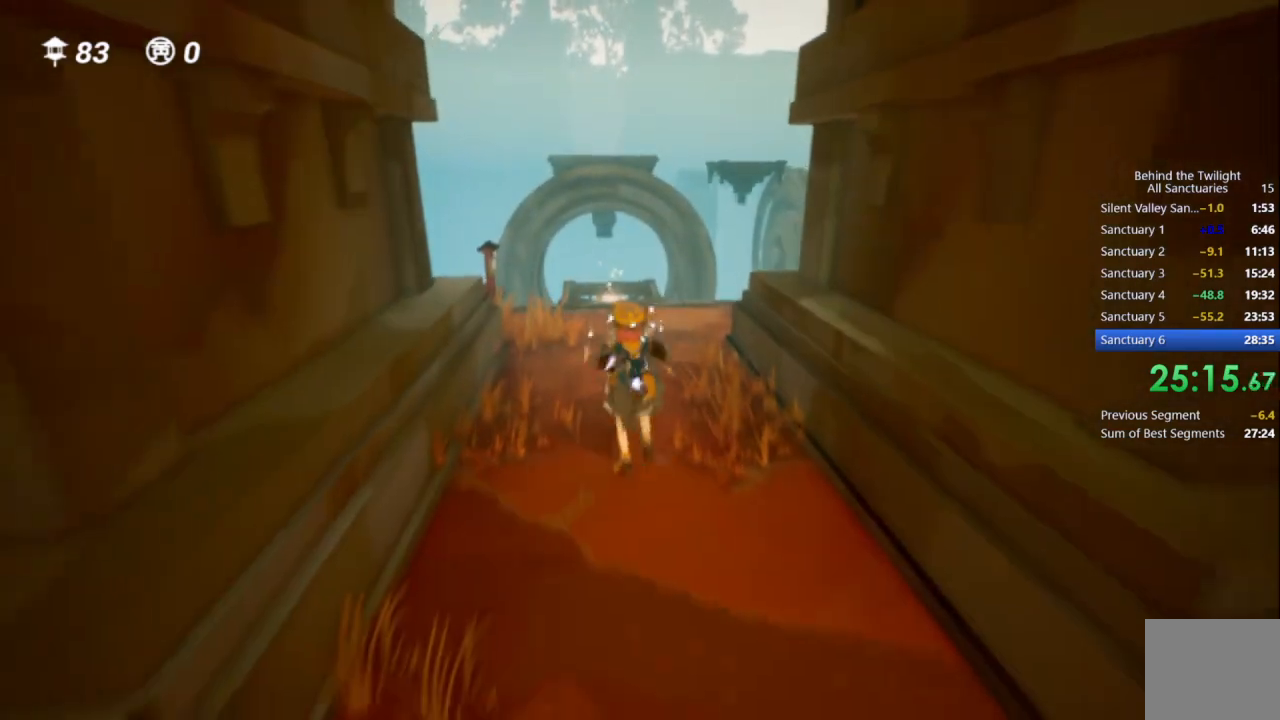
{"dt_ms": 500, "buttons": ["CROSS"], "left_stick": "up", "right_stick": "center", "events": [[200, "R1", "up"], [367, "CROSS", "down"]]}
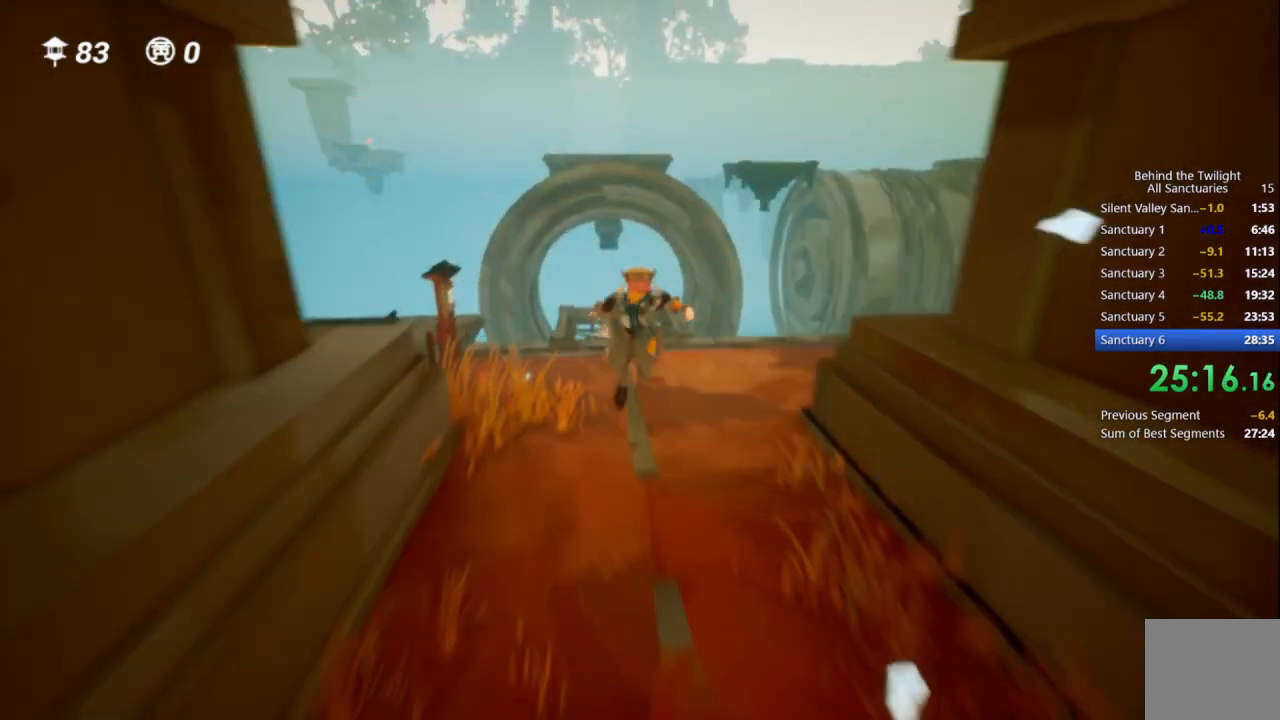
{"dt_ms": 1000, "buttons": [], "left_stick": "right", "right_stick": "center"}
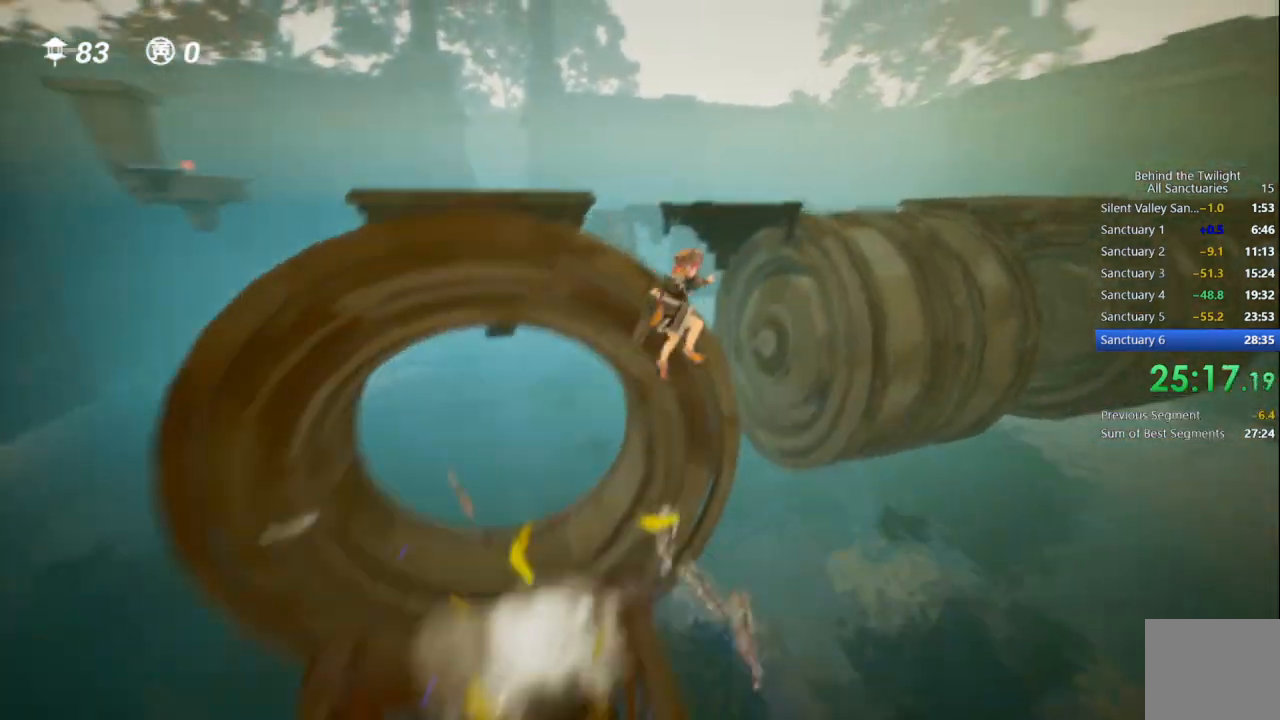
{"dt_ms": 500, "buttons": [], "left_stick": "up-right", "right_stick": "center", "events": [[233, "left_stick", "up-right"]]}
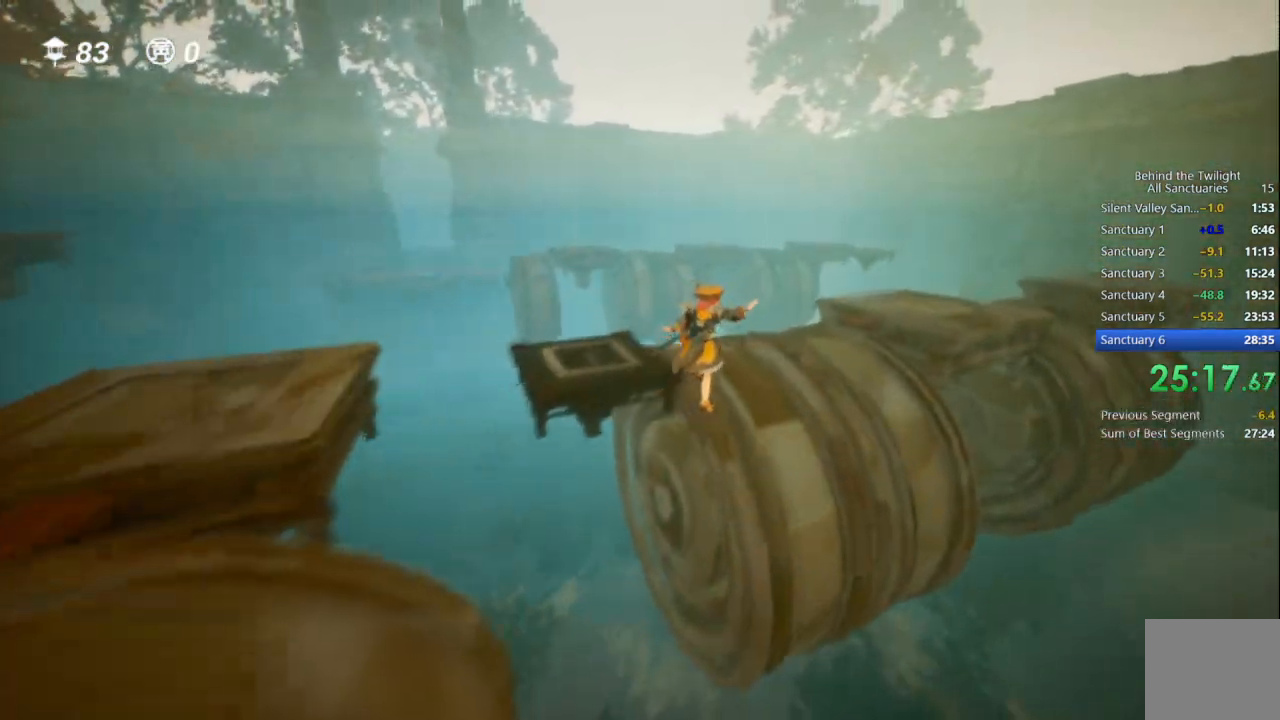
{"dt_ms": 500, "buttons": [], "left_stick": "up-left", "right_stick": "center", "events": [[67, "R1", "down"], [183, "left_stick", "up"], [200, "R1", "up"], [367, "TRIANGLE", "down"], [483, "TRIANGLE", "up"], [500, "left_stick", "up-left"]]}
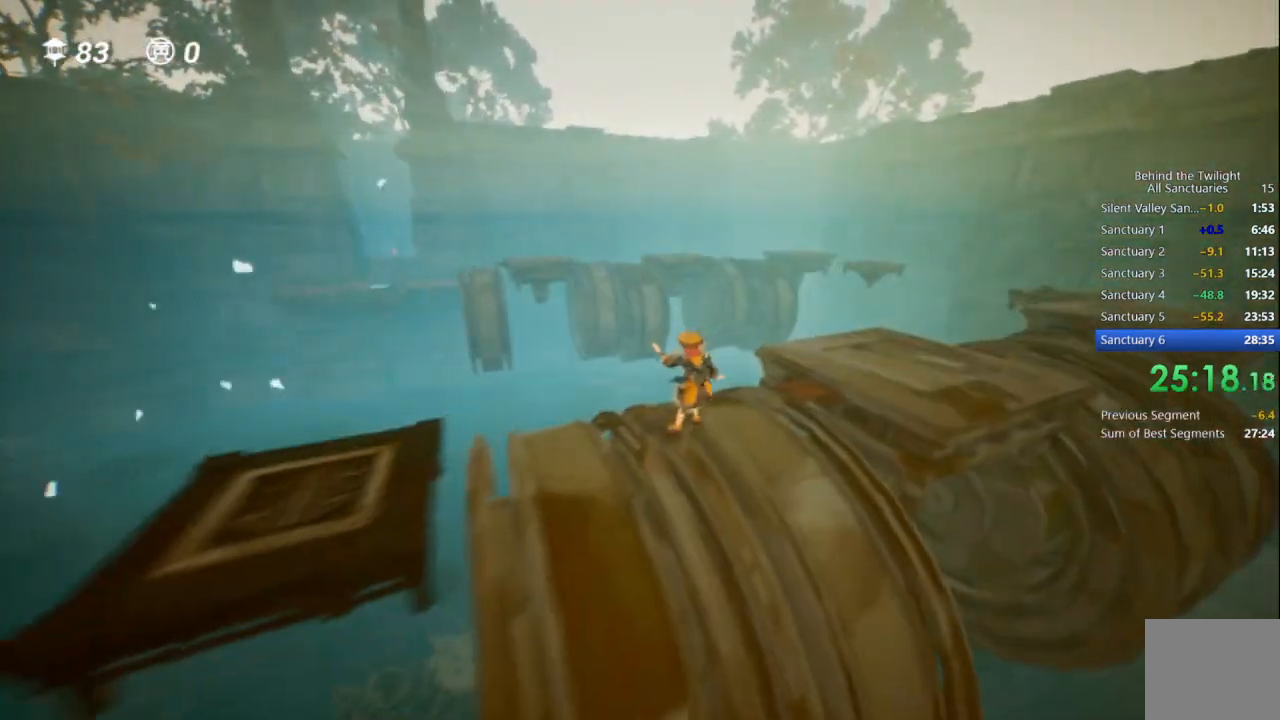
{"dt_ms": 500, "buttons": [], "left_stick": "up-left", "right_stick": "center", "events": [[50, "CROSS", "down"], [433, "CROSS", "up"]]}
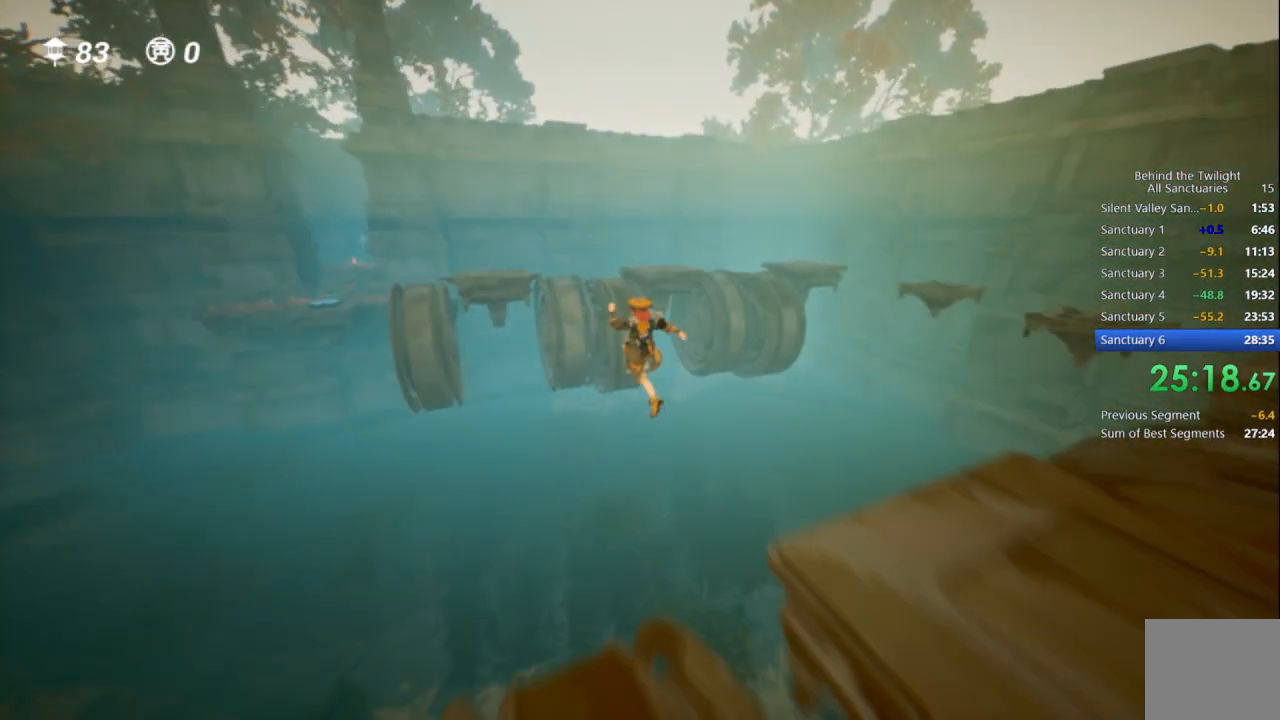
{"dt_ms": 500, "buttons": ["SQUARE"], "left_stick": "up", "right_stick": "center", "events": [[100, "R1", "down"], [267, "R1", "up"], [367, "left_stick", "up"], [467, "SQUARE", "down"]]}
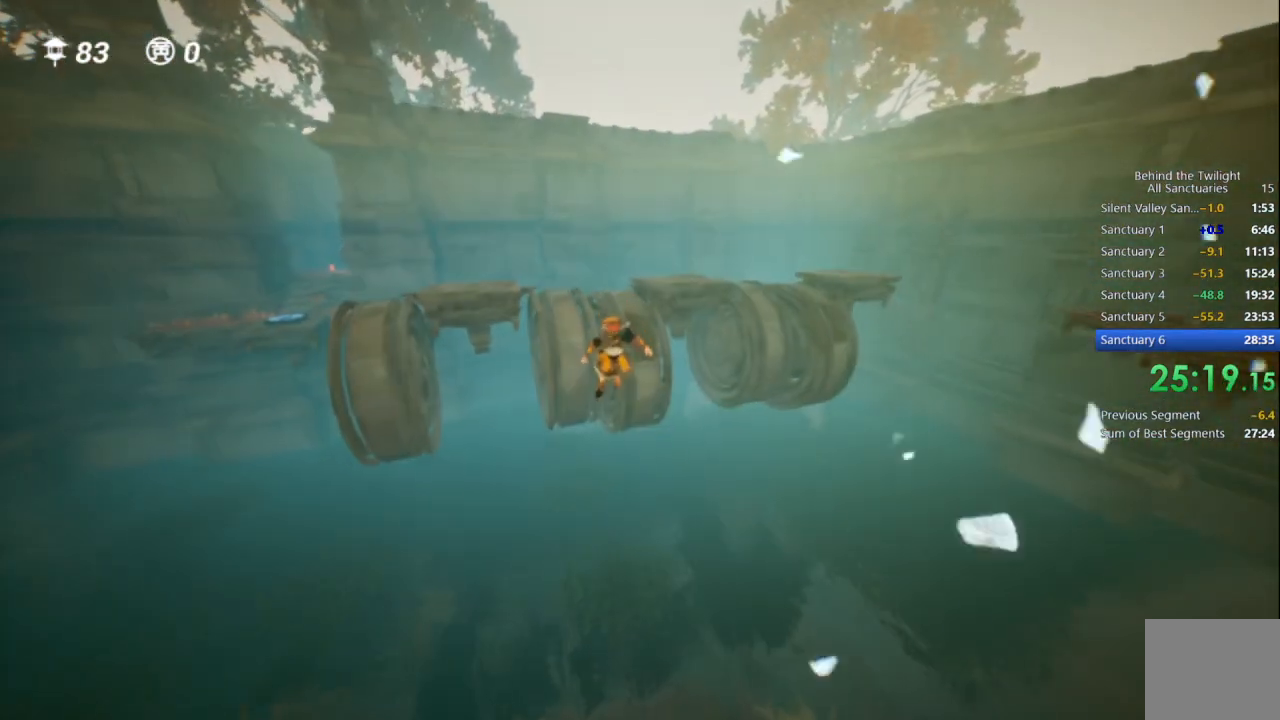
{"dt_ms": 500, "buttons": [], "left_stick": "up", "right_stick": "left", "events": [[133, "SQUARE", "up"], [483, "right_stick", "left"]]}
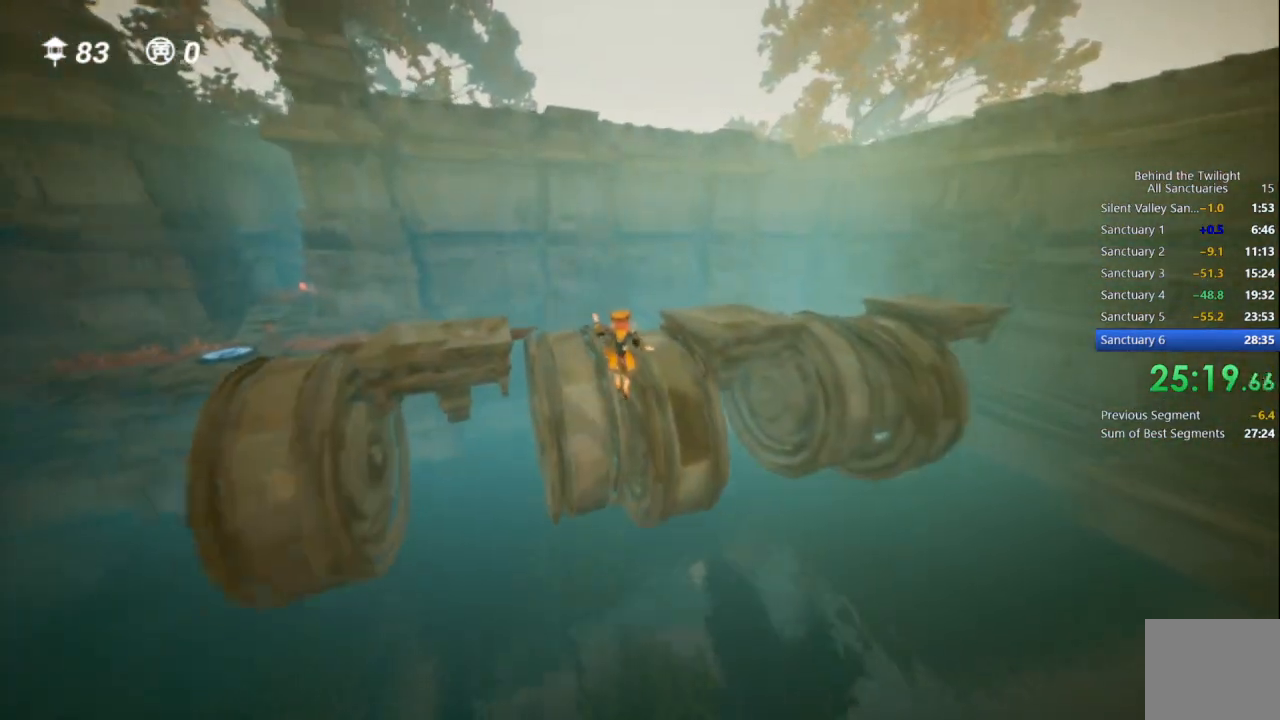
{"dt_ms": 500, "buttons": [], "left_stick": "up-left", "right_stick": "center", "events": [[150, "right_stick", "center"], [233, "left_stick", "up-left"]]}
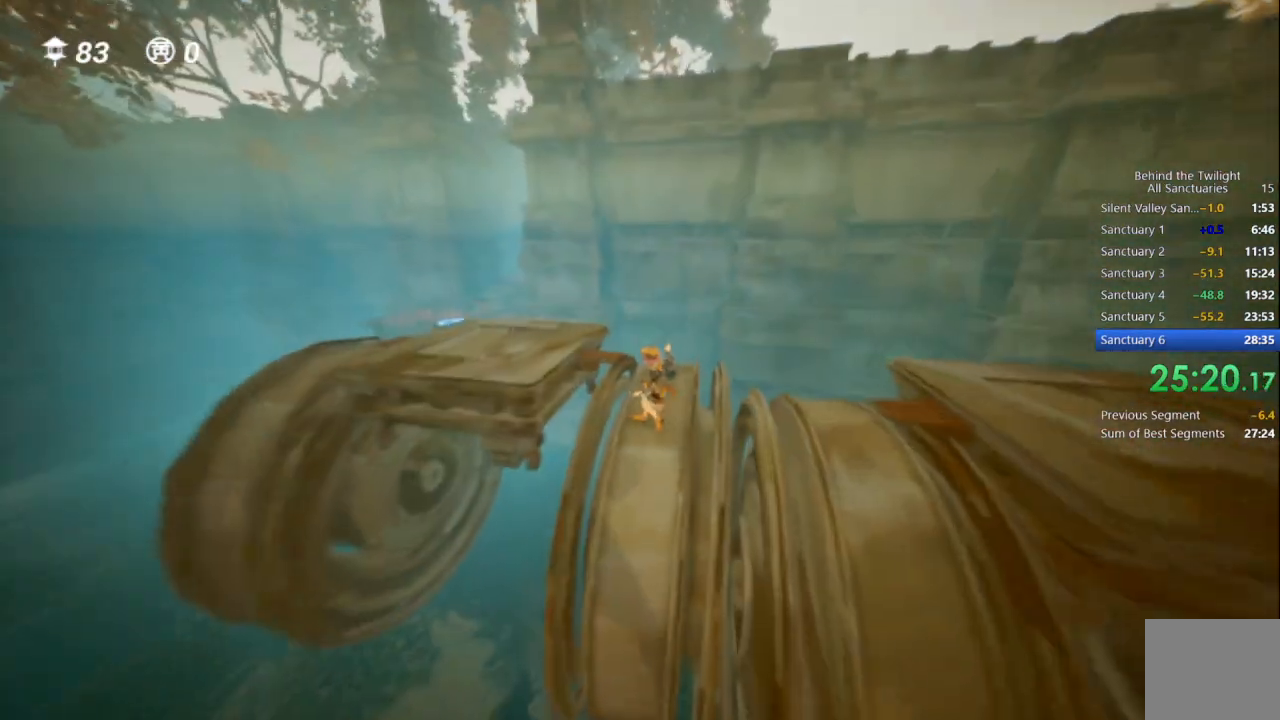
{"dt_ms": 500, "buttons": ["R1"], "left_stick": "up-left", "right_stick": "center", "events": [[50, "CROSS", "down"], [267, "CROSS", "up"], [467, "R1", "down"]]}
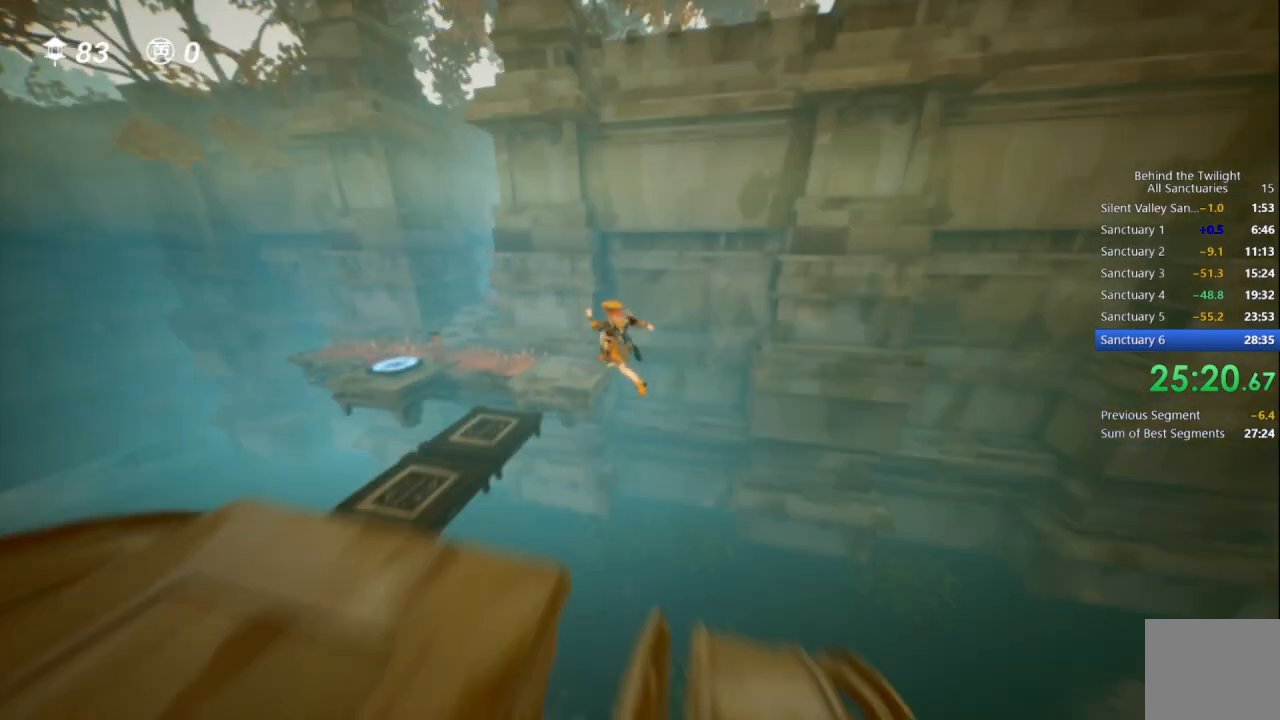
{"dt_ms": 500, "buttons": ["SQUARE"], "left_stick": "up-left", "right_stick": "center", "events": [[150, "R1", "up"], [400, "SQUARE", "down"]]}
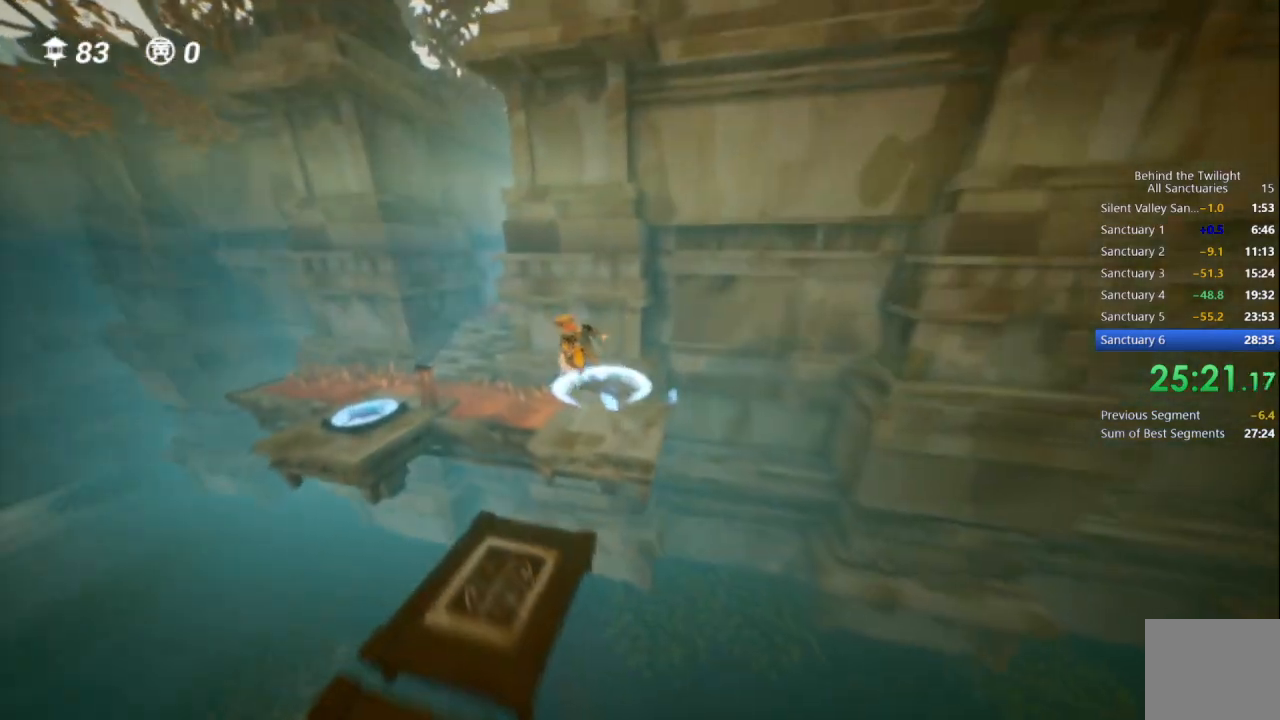
{"dt_ms": 500, "buttons": [], "left_stick": "up", "right_stick": "center", "events": [[250, "SQUARE", "up"], [500, "left_stick", "up"]]}
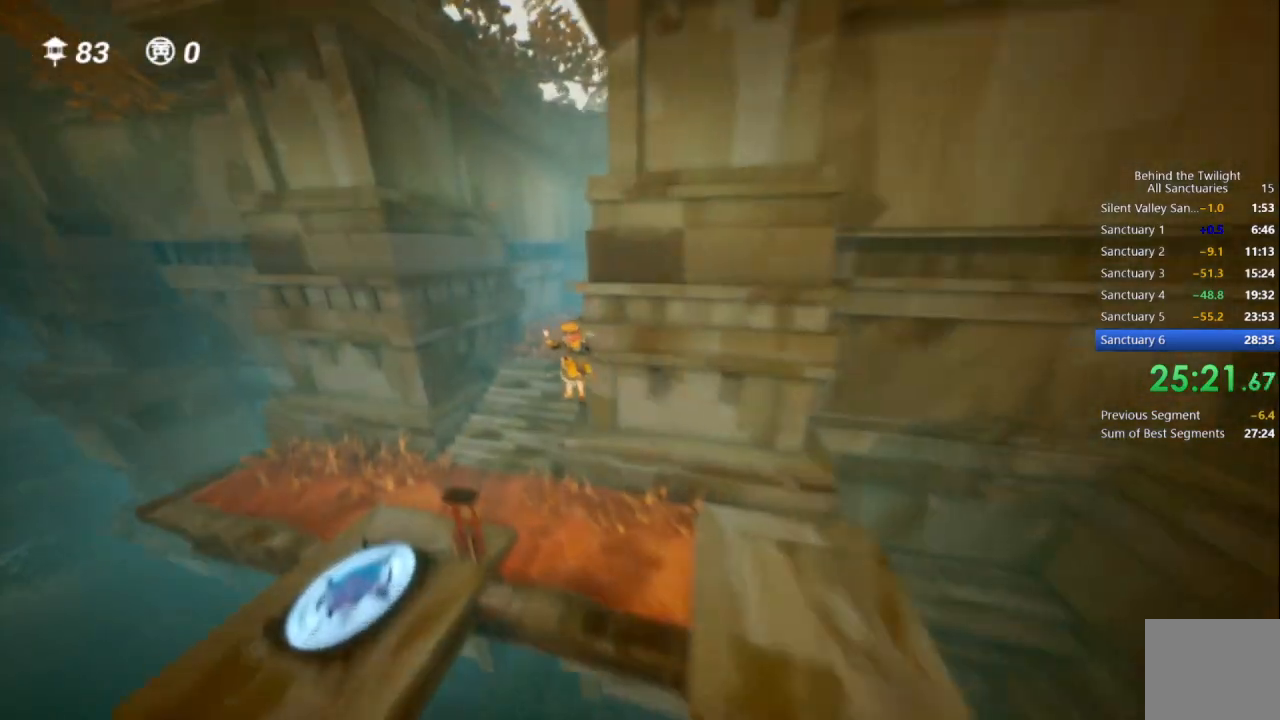
{"dt_ms": 500, "buttons": [], "left_stick": "up", "right_stick": "center", "events": [[67, "right_stick", "right"], [183, "right_stick", "center"]]}
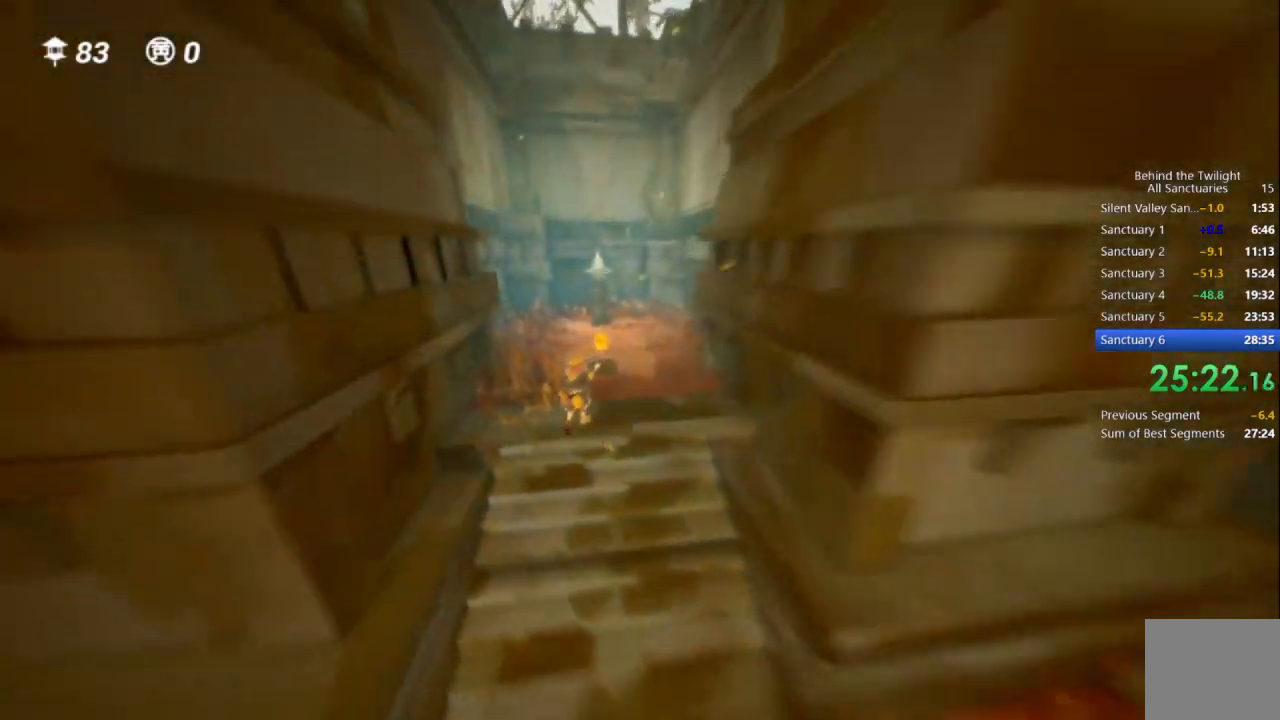
{"dt_ms": 500, "buttons": ["CROSS"], "left_stick": "right", "right_stick": "center", "events": [[100, "CROSS", "down"], [267, "left_stick", "up-right"], [467, "left_stick", "right"]]}
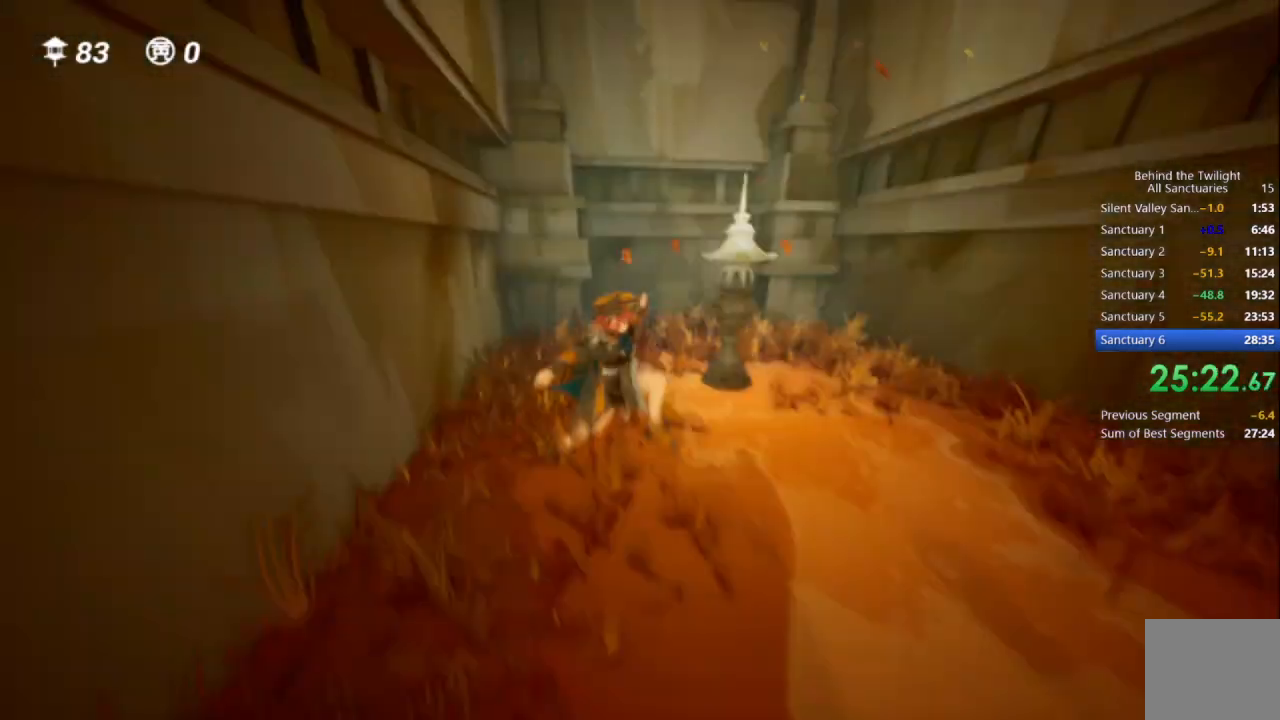
{"dt_ms": 500, "buttons": ["CROSS"], "left_stick": "down-right", "right_stick": "center", "events": [[350, "left_stick", "down-right"]]}
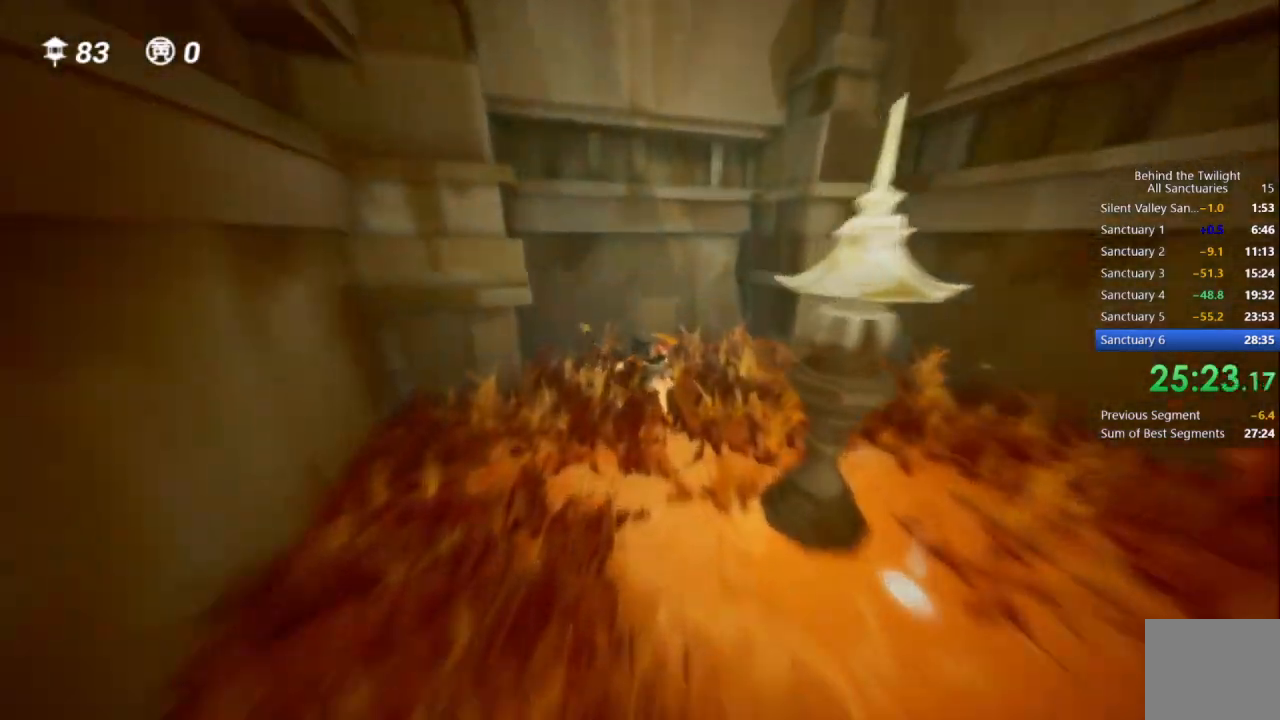
{"dt_ms": 500, "buttons": ["CROSS", "R1"], "left_stick": "down", "right_stick": "center", "events": [[83, "CROSS", "up"], [100, "R1", "down"], [150, "CROSS", "down"], [233, "R1", "up"], [250, "left_stick", "down"], [433, "R1", "down"]]}
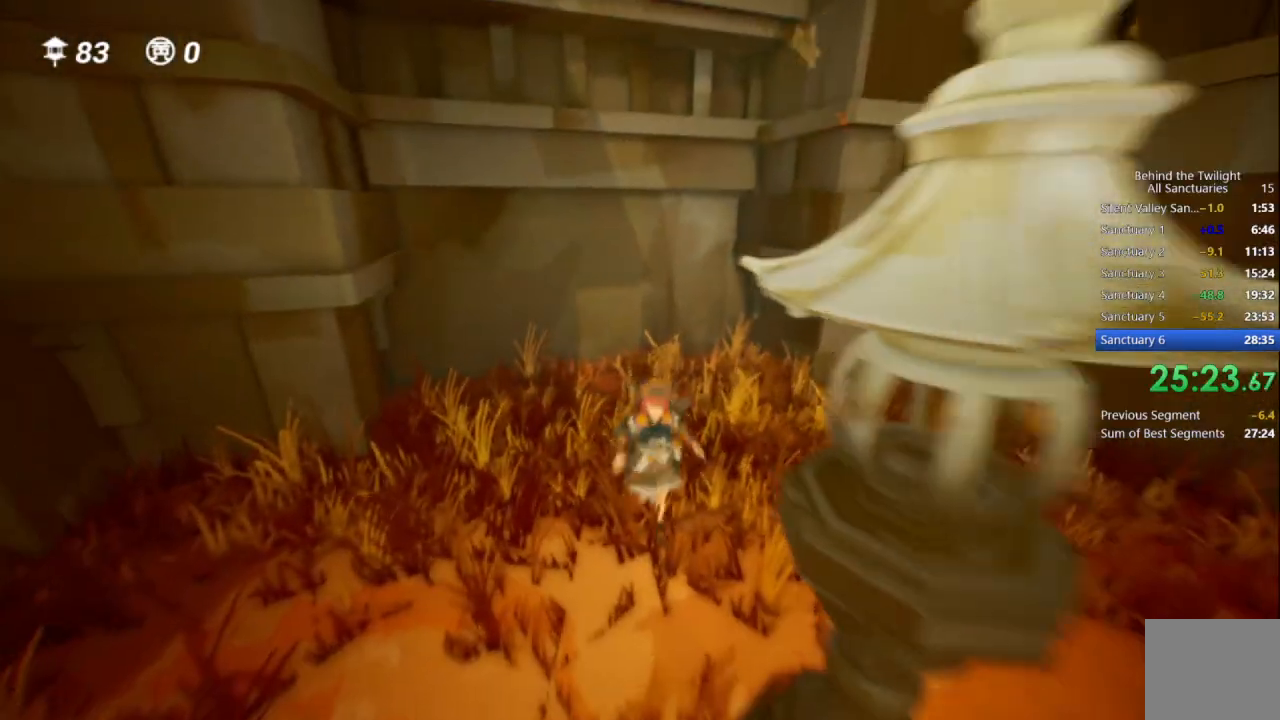
{"dt_ms": 500, "buttons": [], "left_stick": "down-right", "right_stick": "center", "events": [[50, "CROSS", "up"], [67, "R1", "up"], [367, "left_stick", "down-right"]]}
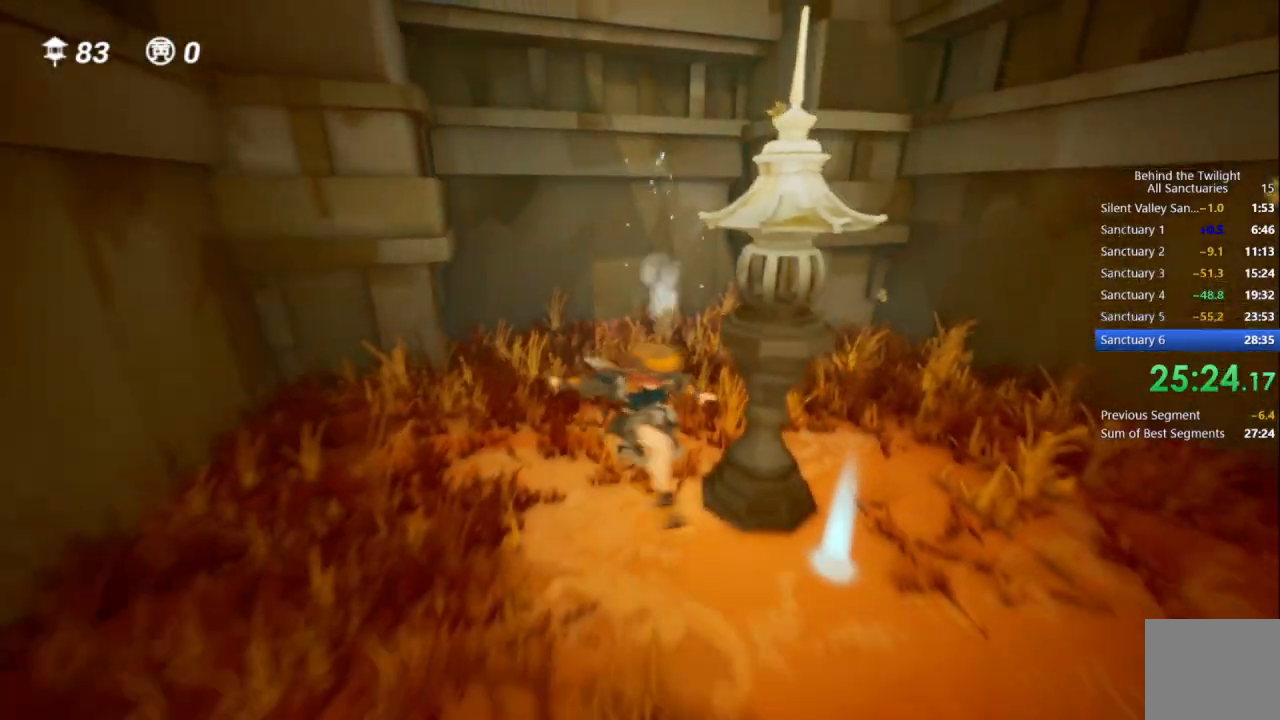
{"dt_ms": 500, "buttons": [], "left_stick": "center", "right_stick": "right", "events": [[167, "left_stick", "up-right"], [250, "DPAD_RIGHT", "down"], [283, "left_stick", "center"], [300, "CIRCLE", "down"], [333, "DPAD_RIGHT", "up"], [383, "CIRCLE", "up"], [400, "DPAD_RIGHT", "down"], [500, "DPAD_RIGHT", "up"], [500, "right_stick", "right"]]}
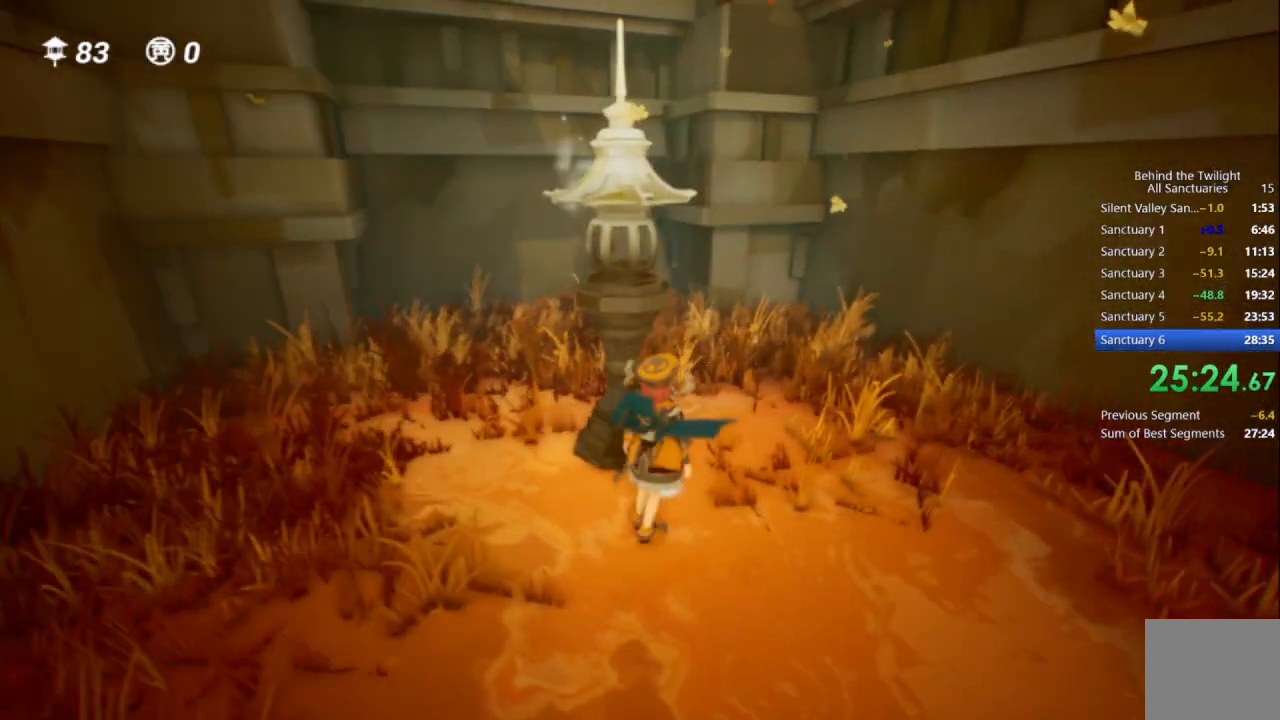
{"dt_ms": 500, "buttons": [], "left_stick": "right", "right_stick": "right", "events": [[50, "left_stick", "down-right"], [283, "left_stick", "right"]]}
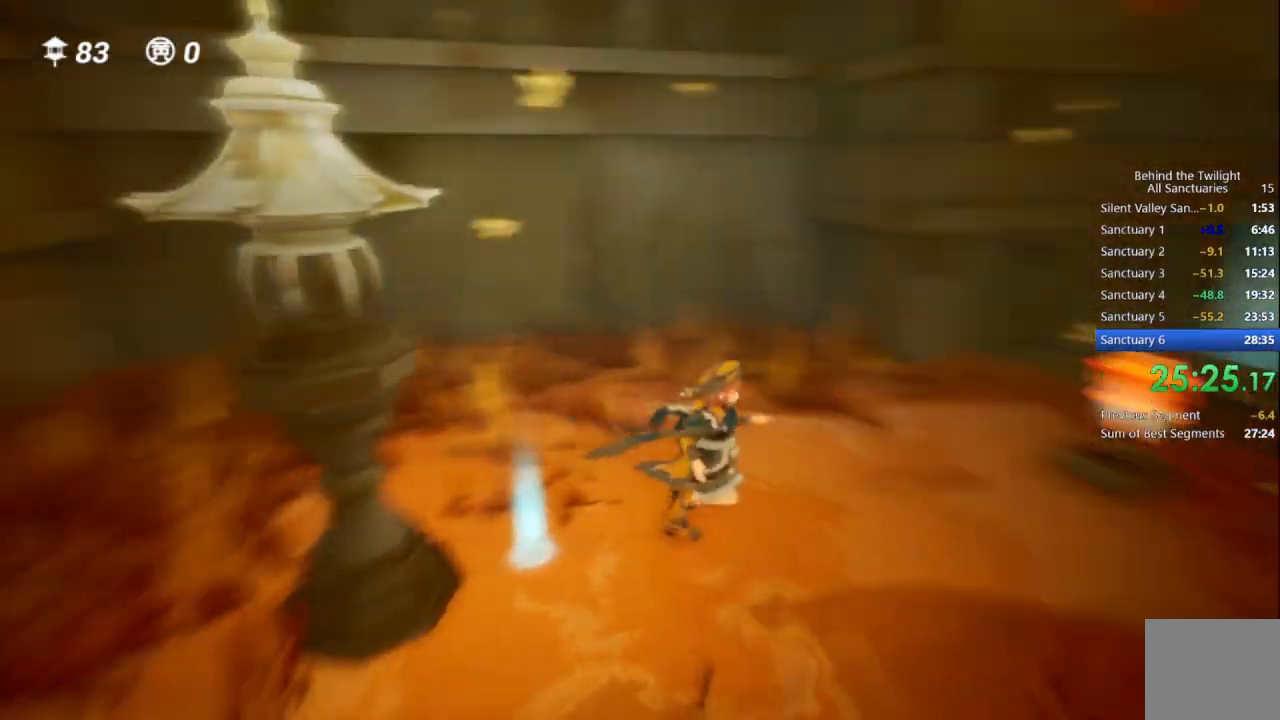
{"dt_ms": 500, "buttons": [], "left_stick": "up", "right_stick": "center", "events": [[83, "left_stick", "up-right"], [167, "right_stick", "center"], [250, "CROSS", "down"], [250, "left_stick", "up"], [333, "R1", "down"], [400, "CROSS", "up"], [450, "R1", "up"]]}